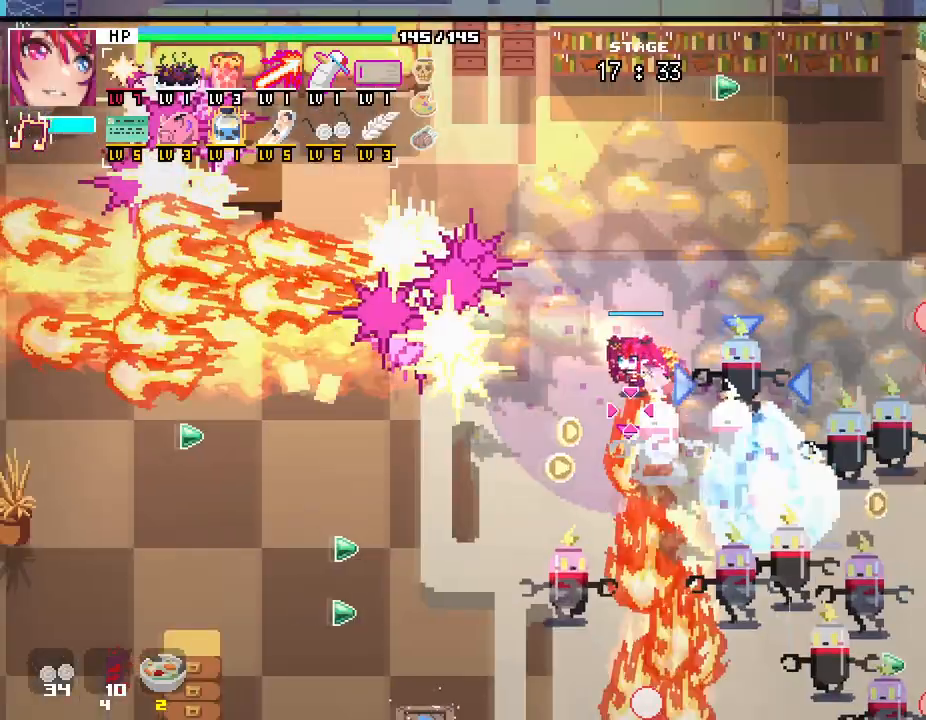
Gameplay with keyboard and mouse; each line is a JSON object with the keys and mouse buttons held at the frame after it. "events" lists presses ("down") and releases ("up") of ".", "/", "0", "1", "2", "3", "4", "5", "6", "7", "8", "9", "a", "alt_l", "alt_r", "b", "backslash", "backspace", "c", "caps_lock", "comma", "ctrl_l", "ctrl_r", "d", "e", "equals", "escape", "f", "f1", "f10", "f11", "f12", "f2", "f3", "f4", "f5", "f6", "f7", "f8", "f9", "g", "h", "i", "j", "k", "l", "lbracket", "m", "minus", "n", "o", "p", "q", "quote", "r", "rbracket", "return", "s", "semicolon", "shift_l", "shift_r", "space", "super", "t", "tab", "tilde", "u", "v", "w", "x", "y", "z", "mouse_left", "mouse_wheel", "mouse_right", "mouse_mb4" and "mouse_mb5" between this image and that frame as [ms after this image, input, new state], when the widget could be followed in between. "mouse_left", "mouse_wheel", "mouse_right", "mouse_mb4", "mouse_mb5" = the "left", "wheel", "right", "mb4", "mb5" buttons of the "mouse" list. No other keys are recorded. "wheel" means that the mouse wheel is clicked or scrolled. Not read: mouse_move.
{"keys": ["a"], "mouse": [], "events": [[50, "s", "down"], [300, "s", "up"]]}
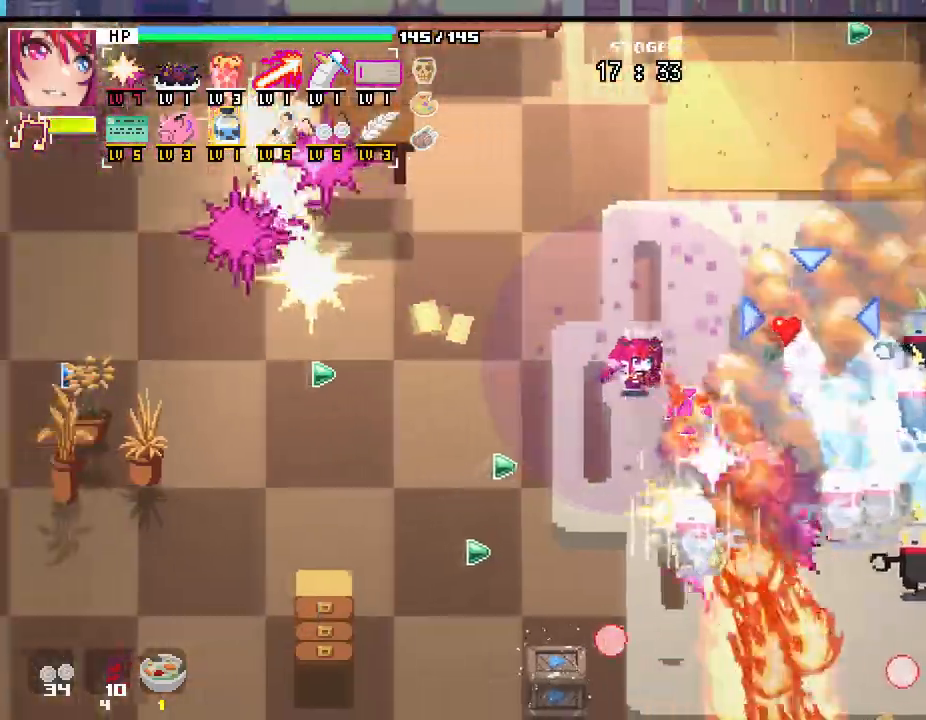
{"keys": ["a", "s"], "mouse": [], "events": [[500, "s", "down"]]}
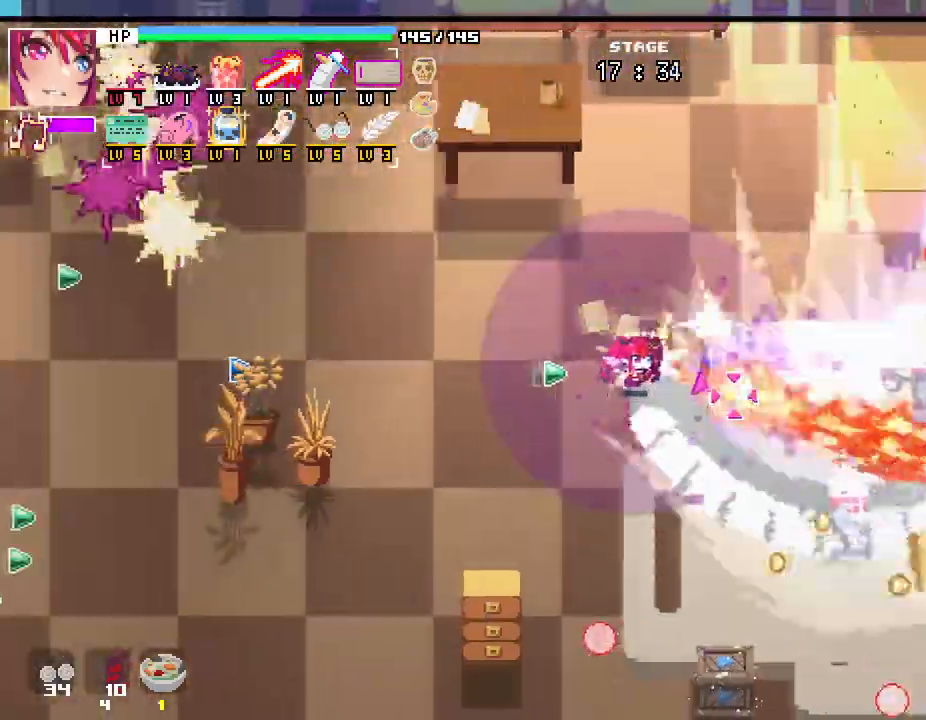
{"keys": ["d"], "mouse": []}
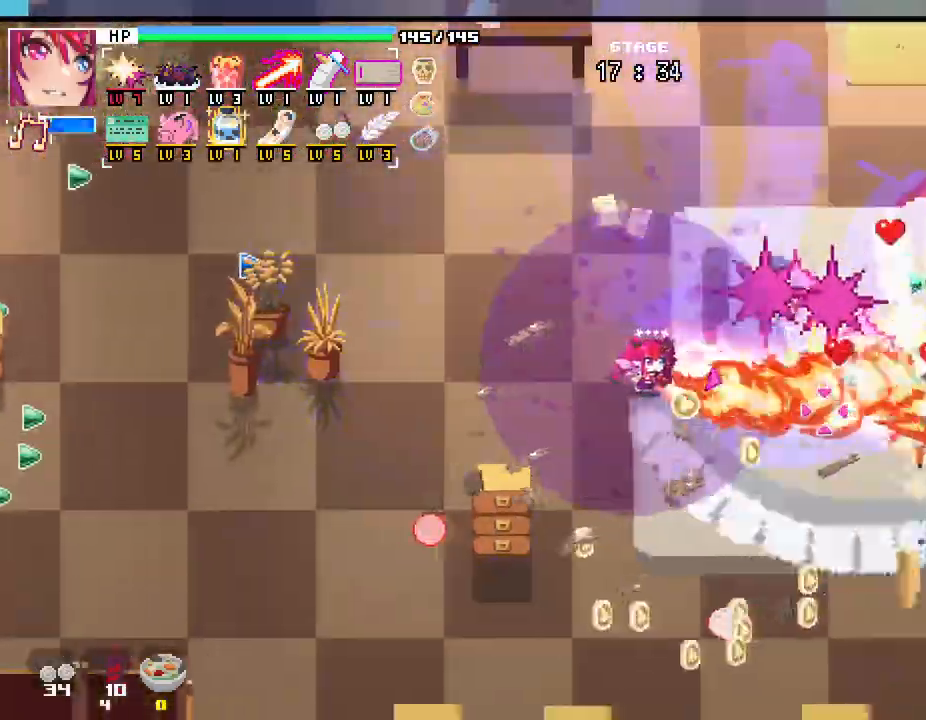
{"keys": ["d", "s"], "mouse": []}
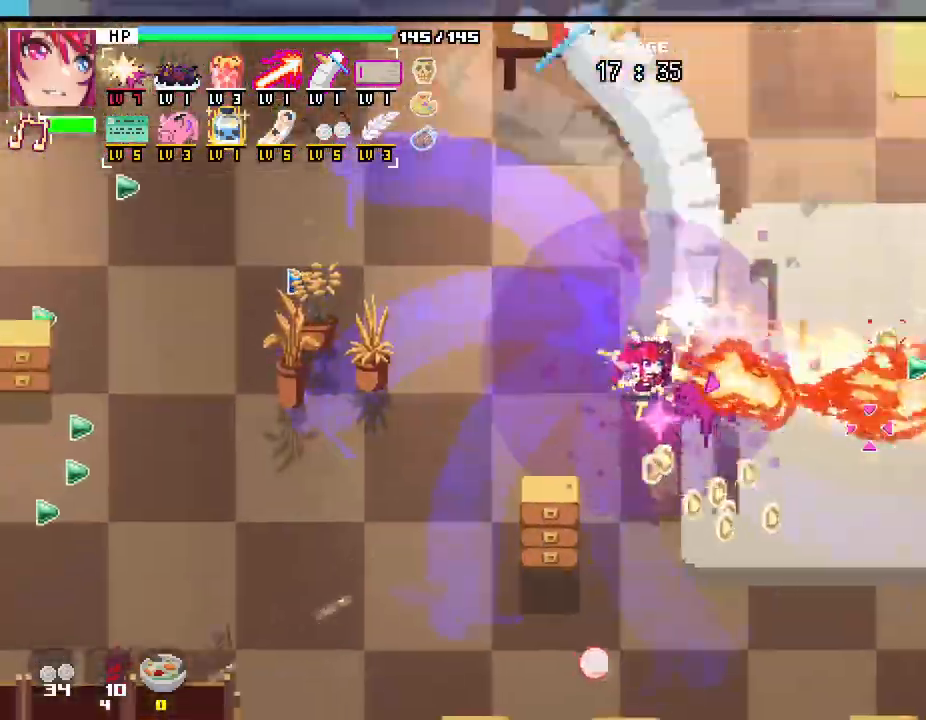
{"keys": ["d", "s"], "mouse": []}
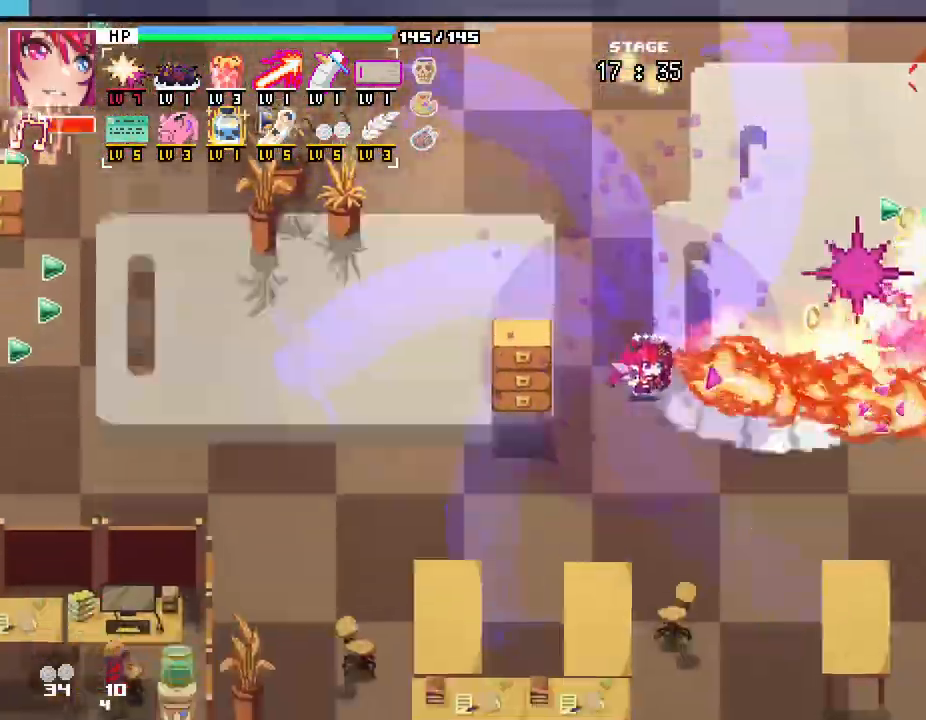
{"keys": ["w"], "mouse": [], "events": [[17, "s", "up"], [333, "w", "down"], [483, "d", "up"]]}
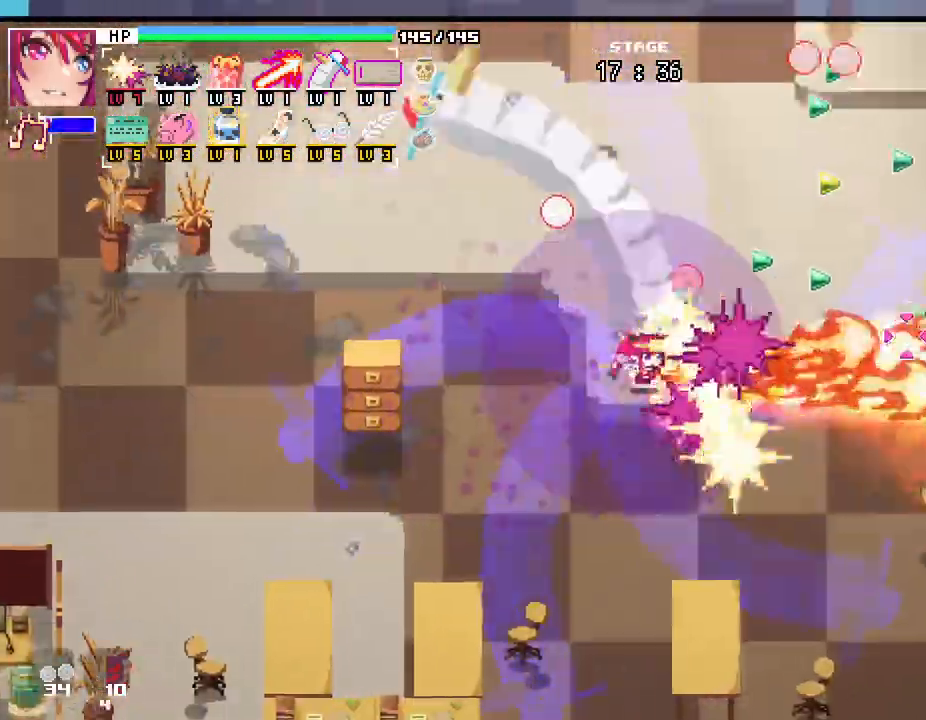
{"keys": ["s"], "mouse": [], "events": [[150, "d", "down"], [200, "w", "up"], [350, "s", "down"], [417, "d", "up"]]}
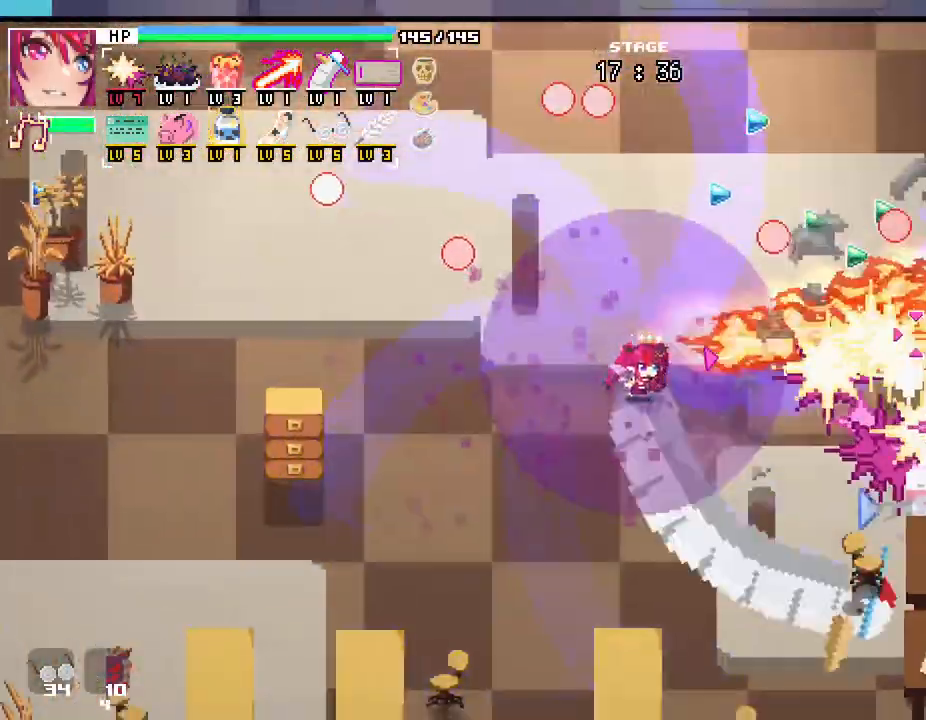
{"keys": ["s", "w"], "mouse": [], "events": [[133, "d", "down"], [200, "s", "up"], [417, "d", "up"], [433, "s", "down"], [433, "w", "down"]]}
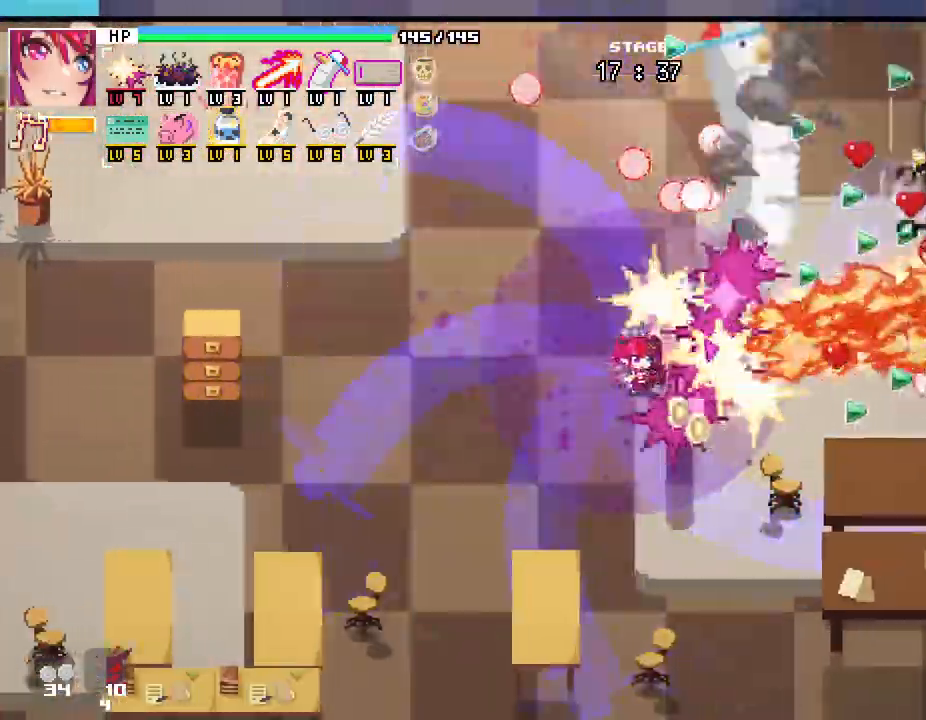
{"keys": ["d"], "mouse": [], "events": [[17, "a", "down"], [17, "s", "up"], [33, "w", "up"], [267, "s", "down"], [383, "a", "up"], [417, "d", "down"], [417, "s", "up"]]}
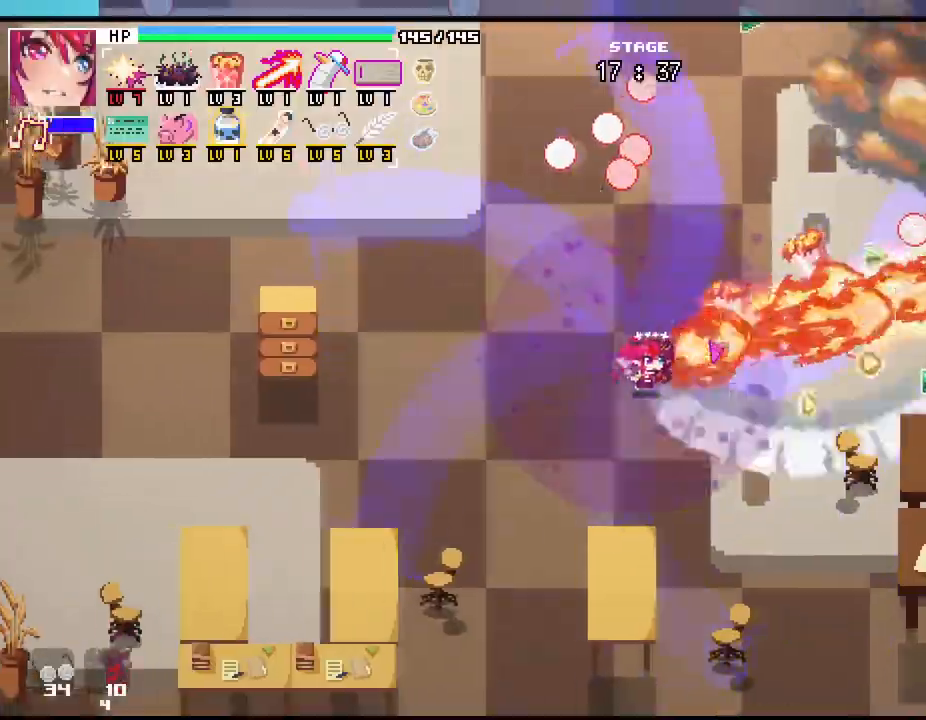
{"keys": ["a", "s"], "mouse": [], "events": [[33, "w", "down"], [133, "d", "up"], [217, "a", "down"], [283, "w", "up"], [500, "s", "down"]]}
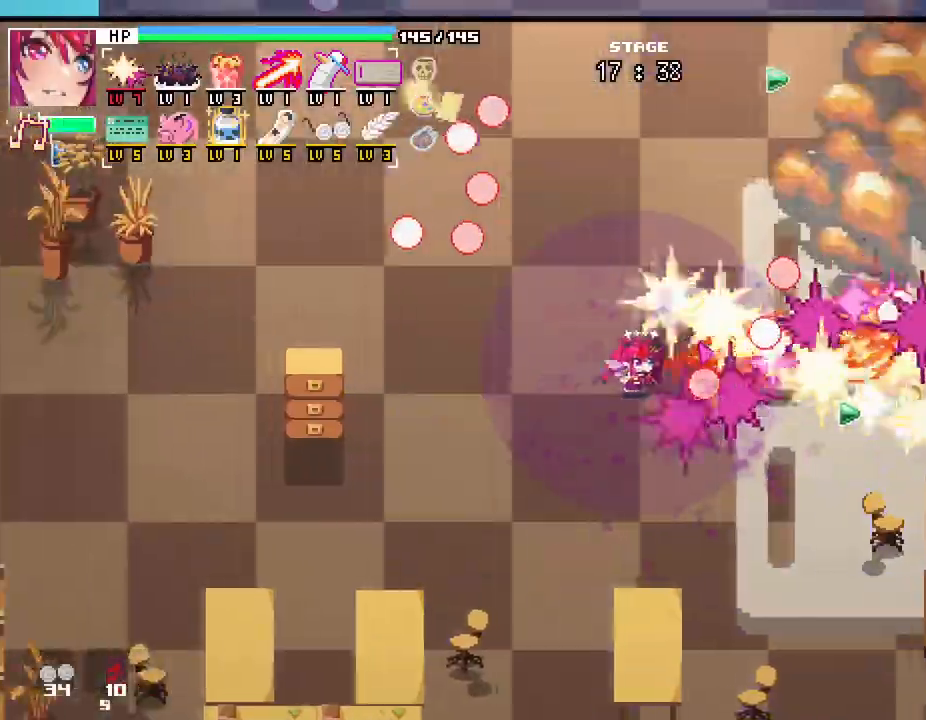
{"keys": ["s"], "mouse": [], "events": [[33, "s", "up"], [183, "s", "down"], [217, "a", "up"]]}
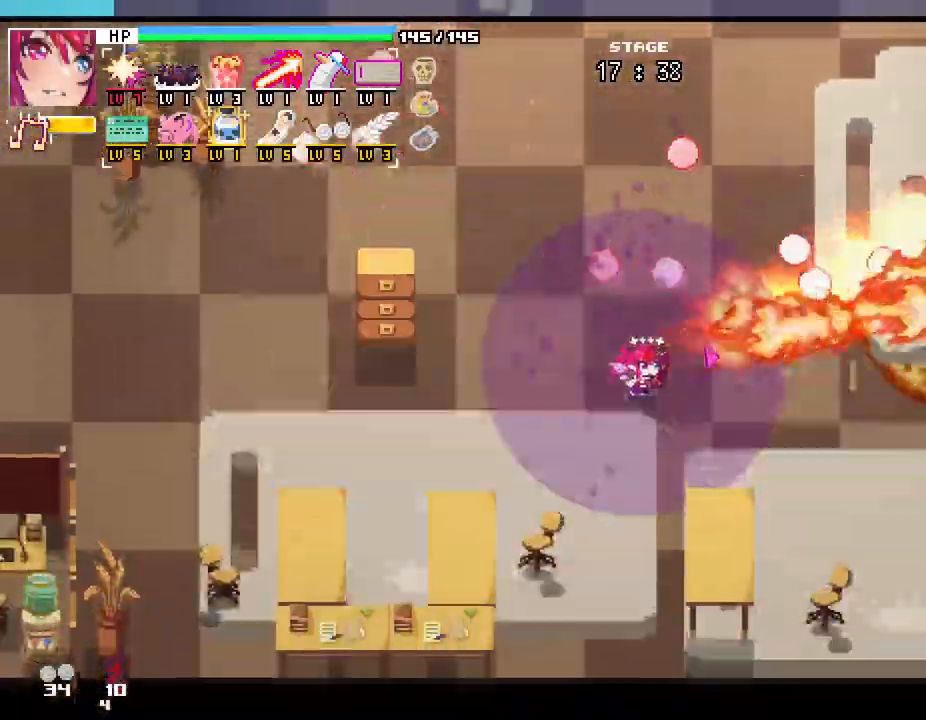
{"keys": ["d", "w"], "mouse": [], "events": [[50, "d", "down"], [117, "s", "up"], [233, "w", "down"], [317, "d", "up"], [367, "d", "down"]]}
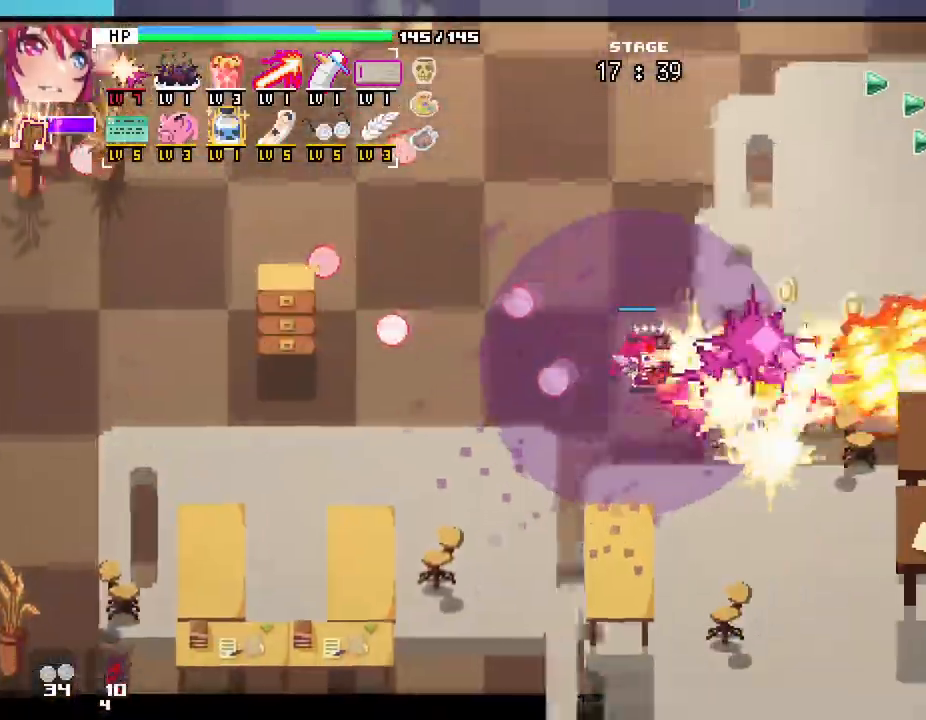
{"keys": ["d", "w"], "mouse": [], "events": [[33, "d", "up"], [483, "d", "down"]]}
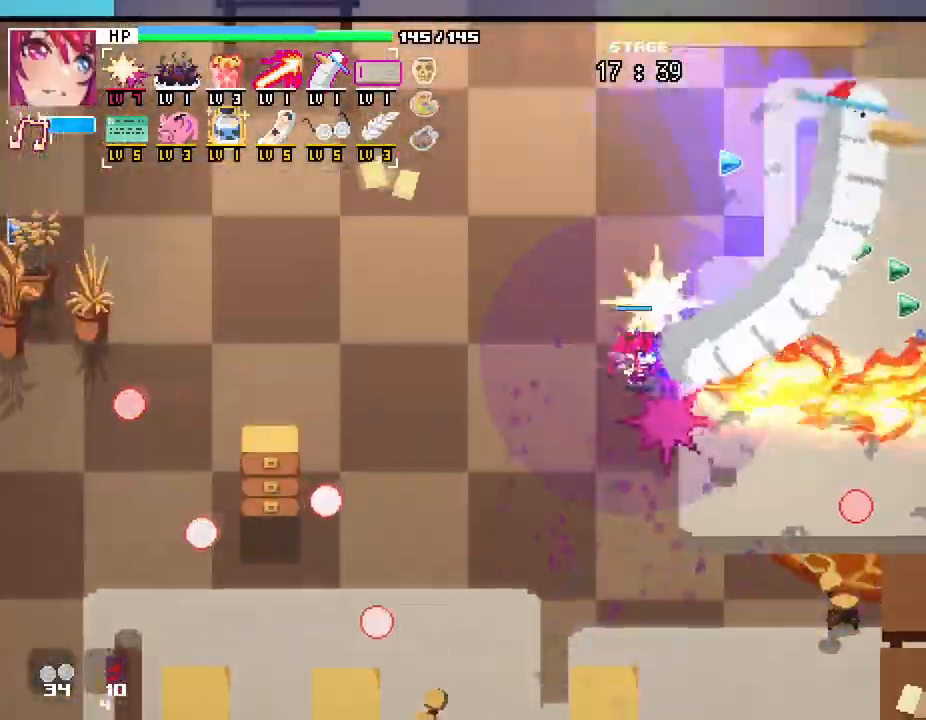
{"keys": ["a", "s"], "mouse": [], "events": [[83, "w", "up"], [150, "d", "up"], [233, "s", "down"], [467, "a", "down"]]}
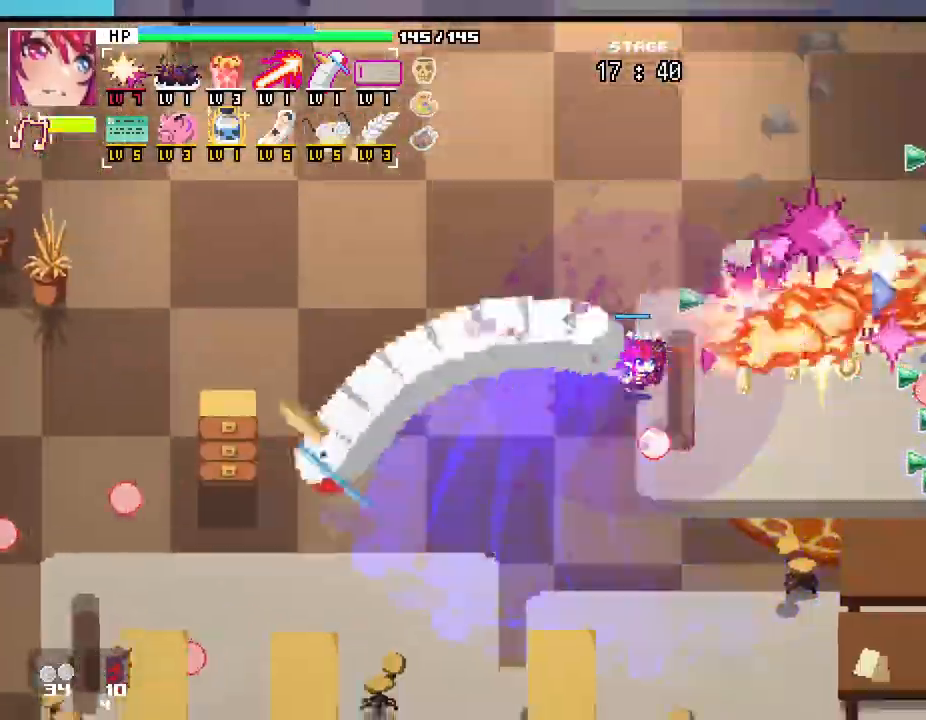
{"keys": ["w"], "mouse": []}
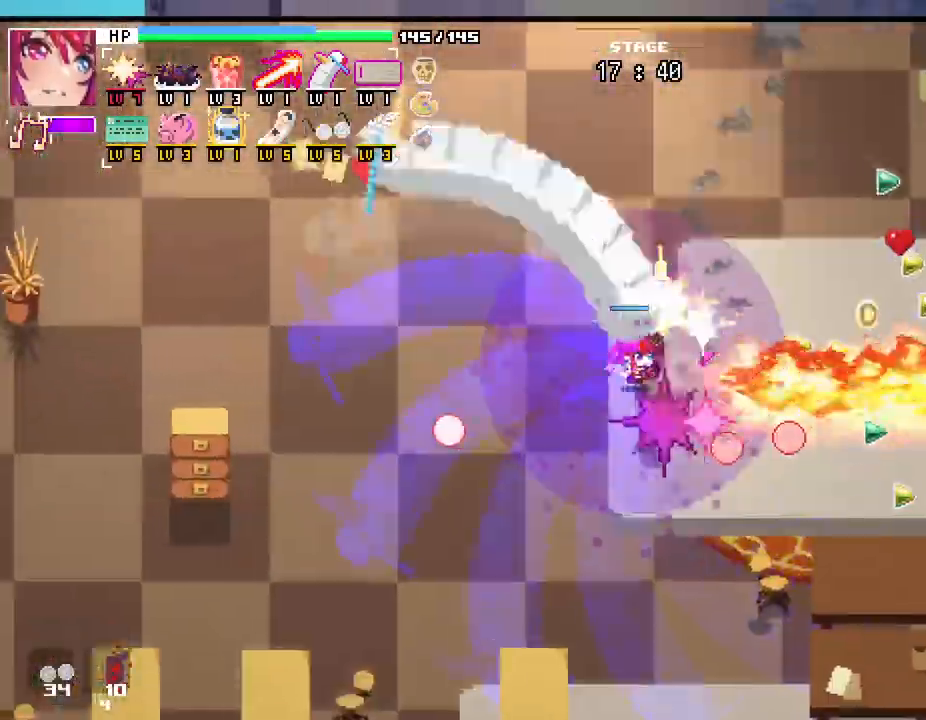
{"keys": ["d", "s"], "mouse": [], "events": [[100, "d", "down"], [250, "w", "up"], [467, "s", "down"]]}
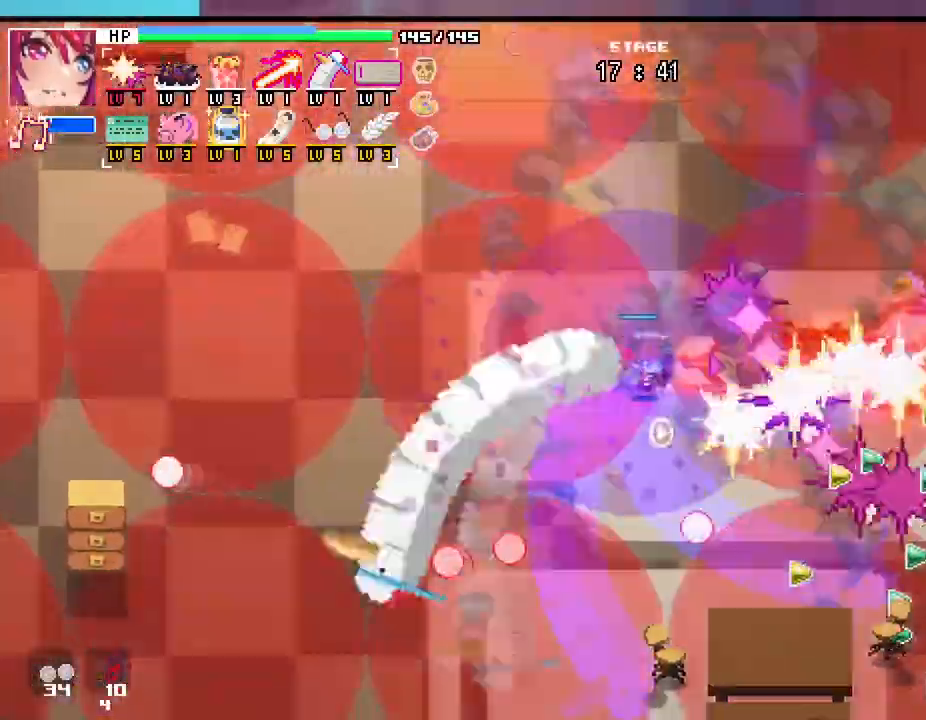
{"keys": ["d", "s"], "mouse": []}
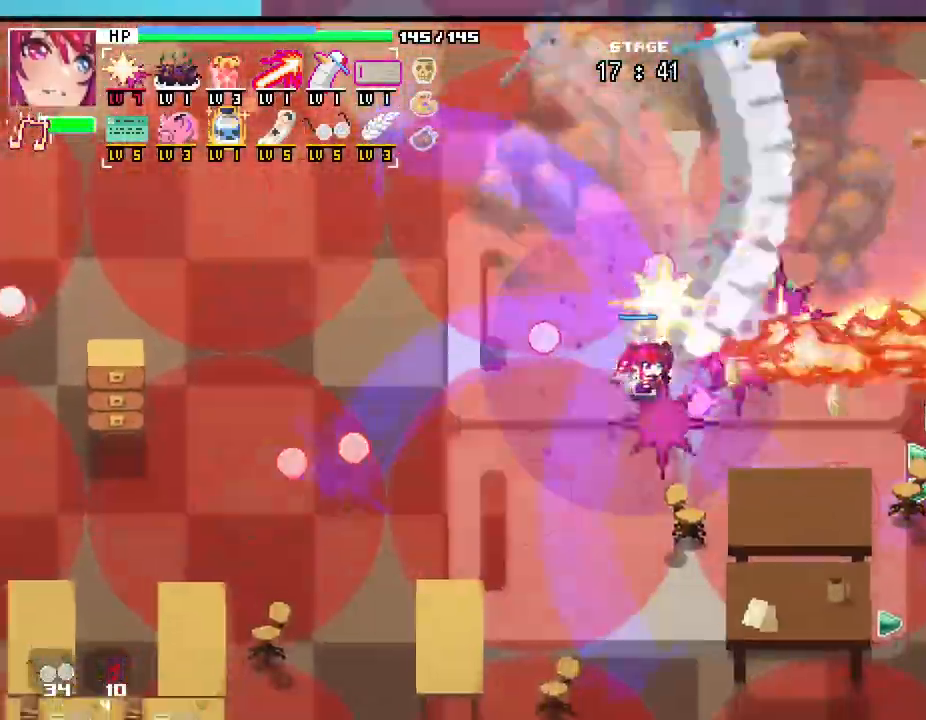
{"keys": ["s"], "mouse": []}